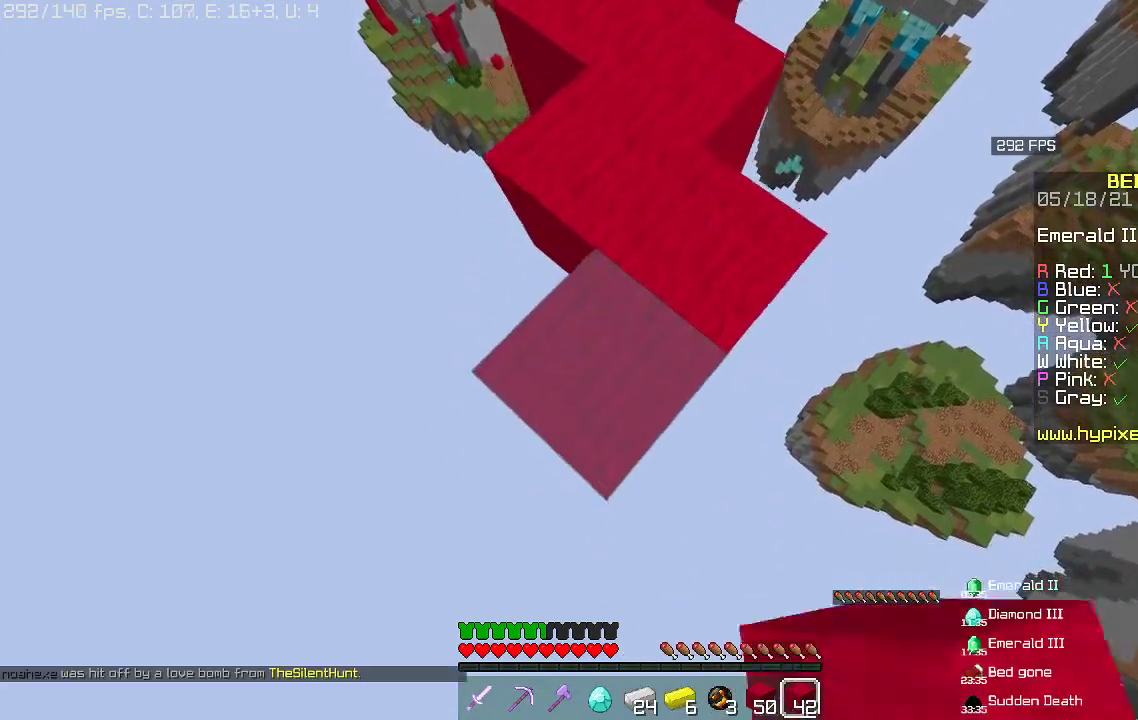
Gameplay with keyboard and mouse; each line is a JSON object with the keys and mouse buttons held at the frame after it. "events" lists presses ("down") and releases ("up") of "a", "d", "s", "space", "w", "mouse_left" and "mouse_right" between this image and that frame as [ms after this image, input, new state], when the widget could be followed in between. "mouse_left", "mouse_right" = the "left", "right" buttons of the "mouse" list. No other keys are recorded. Fast repeated clicks can show as one long hold. Mouse movement is not recorded.
{"keys": ["s"], "mouse": ["right"], "events": [[167, "d", "down"], [367, "d", "up"]]}
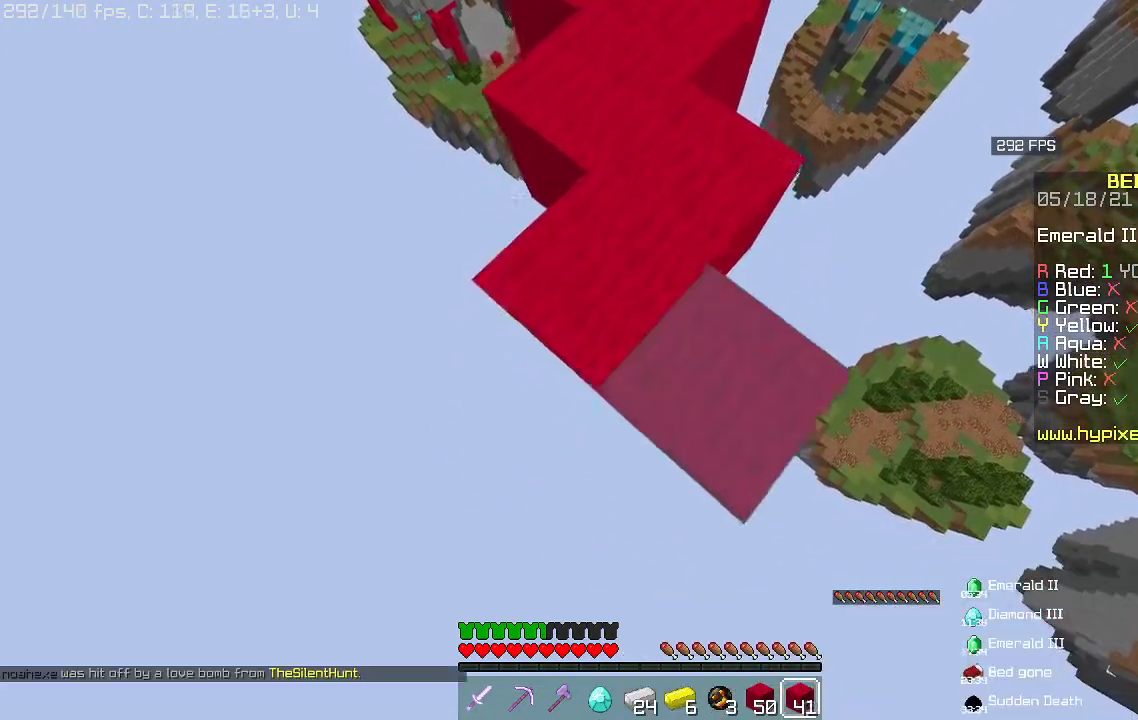
{"keys": ["s"], "mouse": ["right"], "events": []}
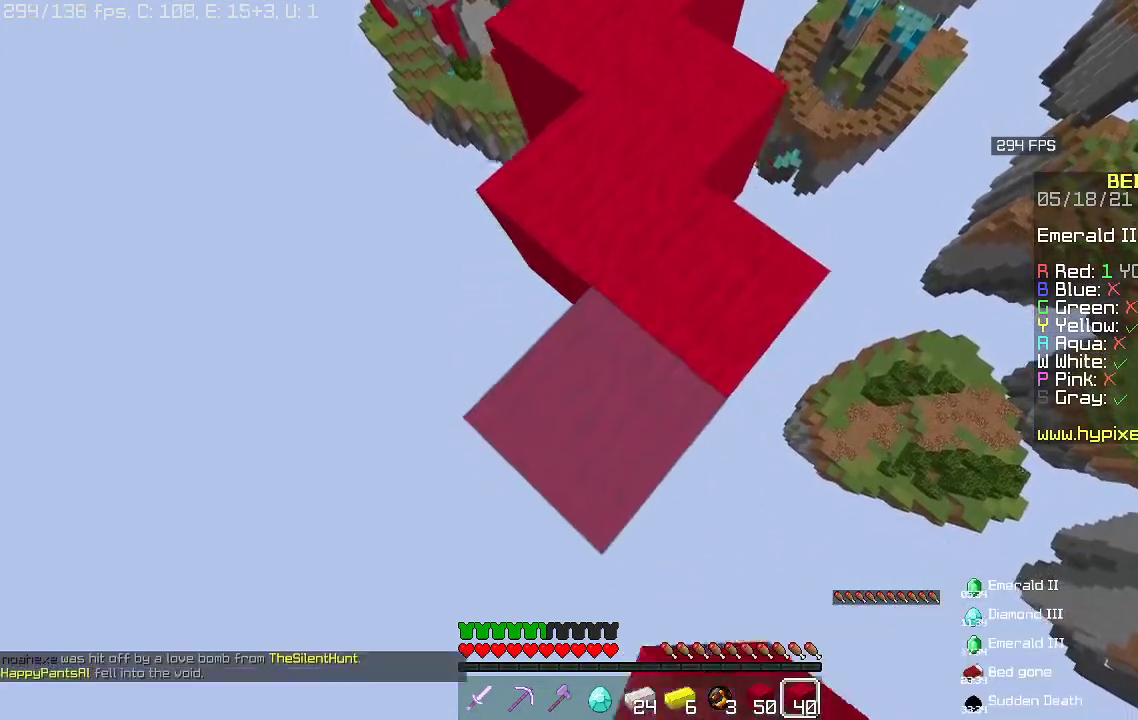
{"keys": ["s"], "mouse": ["right"], "events": []}
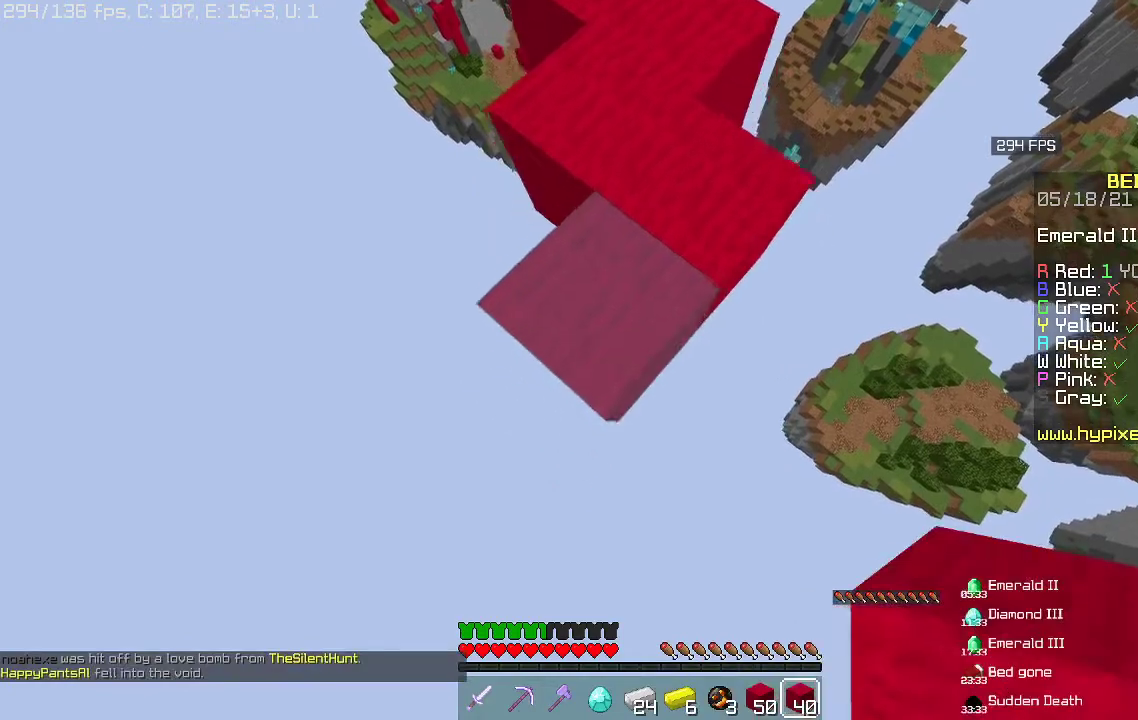
{"keys": ["s"], "mouse": ["right"], "events": []}
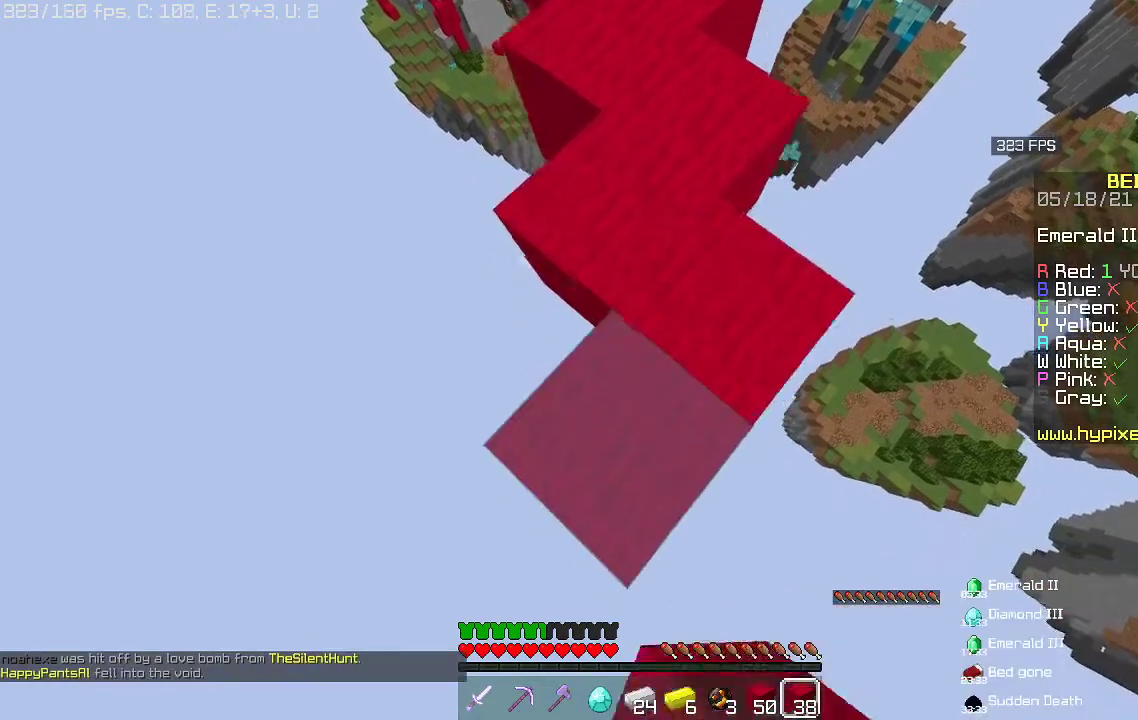
{"keys": ["s"], "mouse": ["right"], "events": []}
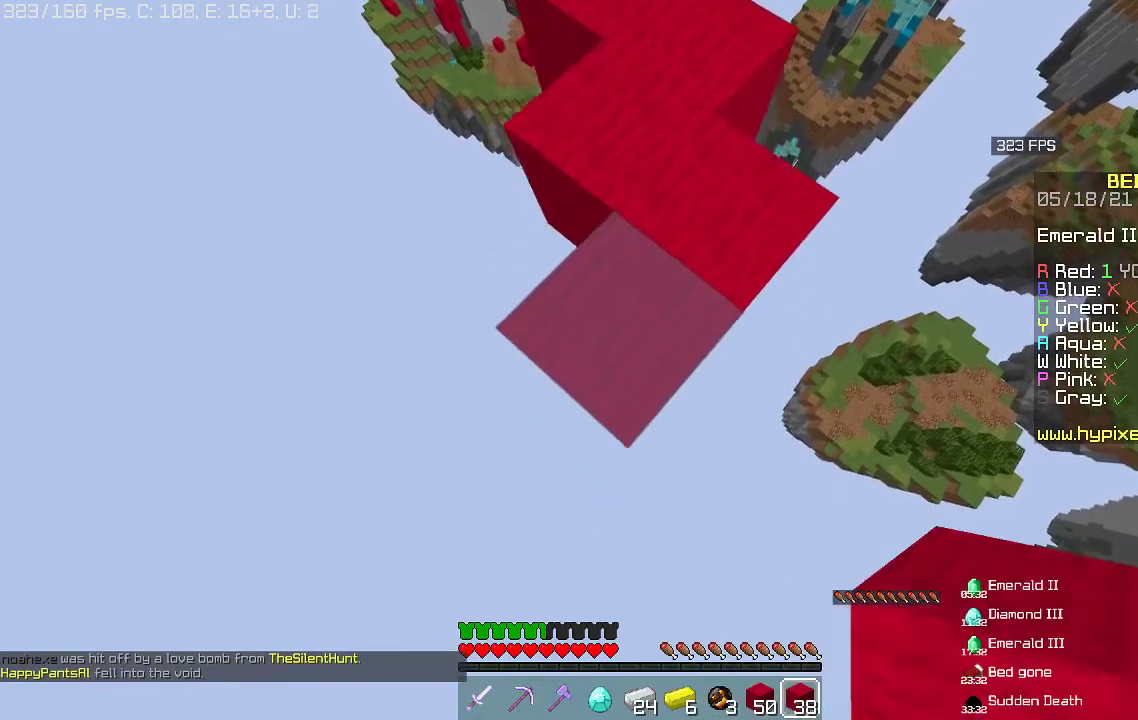
{"keys": ["s"], "mouse": ["right"], "events": []}
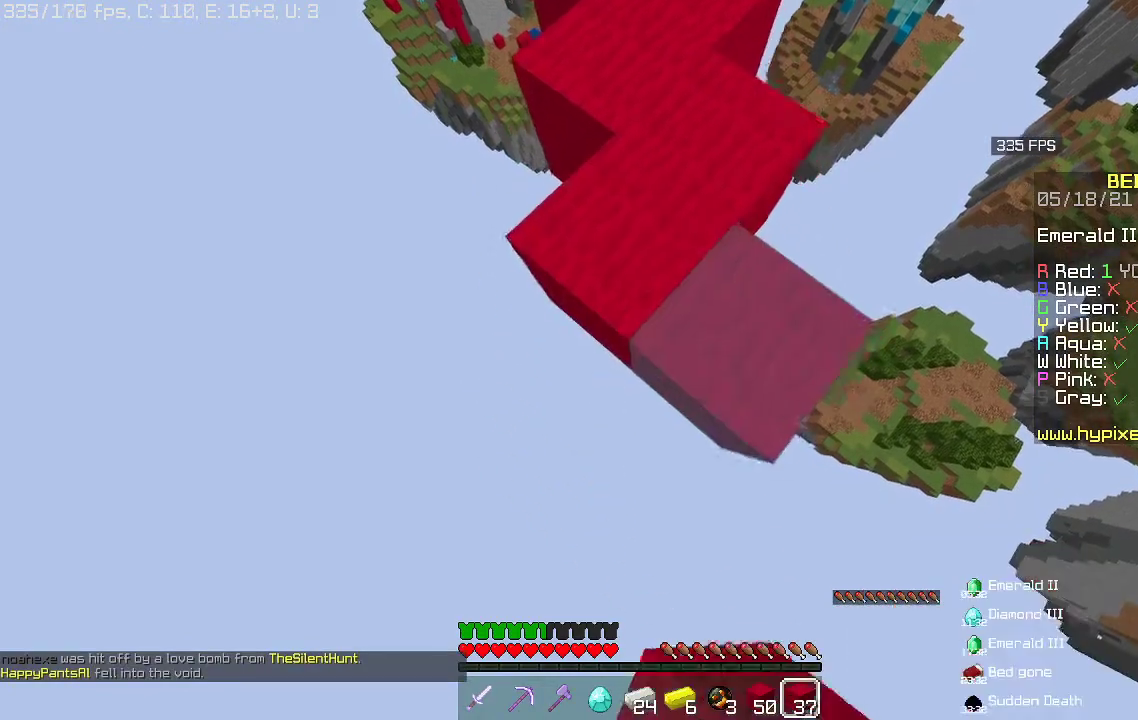
{"keys": ["s"], "mouse": ["right"], "events": []}
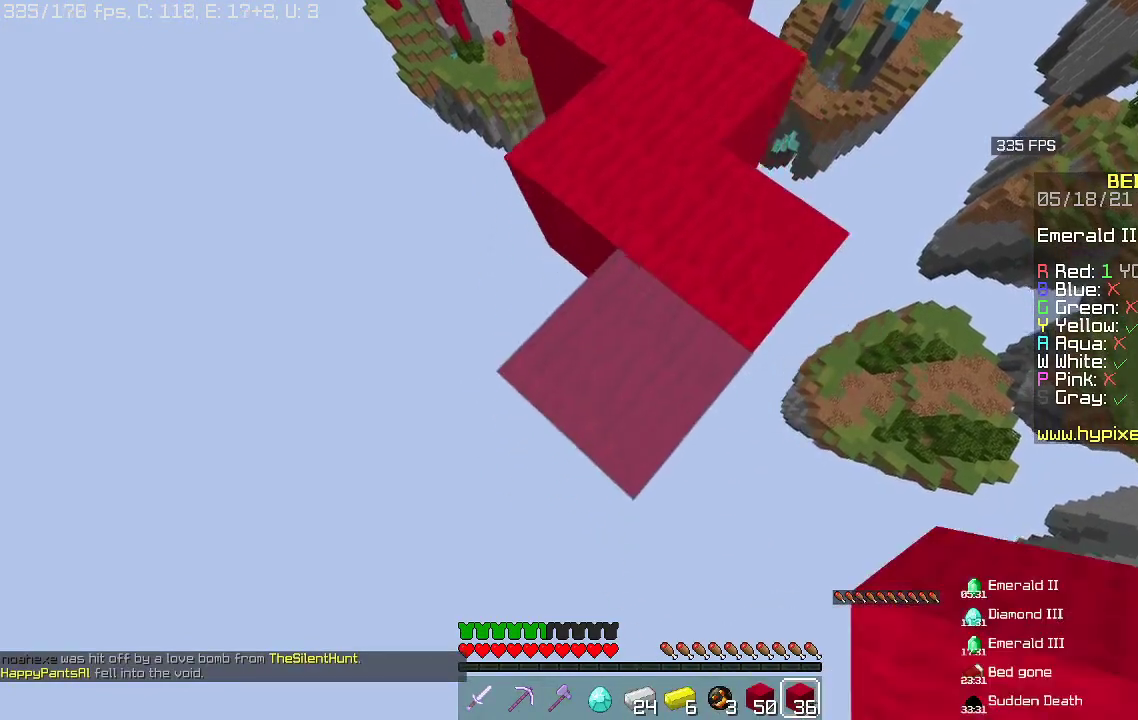
{"keys": ["a", "s"], "mouse": ["right"], "events": [[100, "d", "down"], [400, "d", "up"], [467, "a", "down"]]}
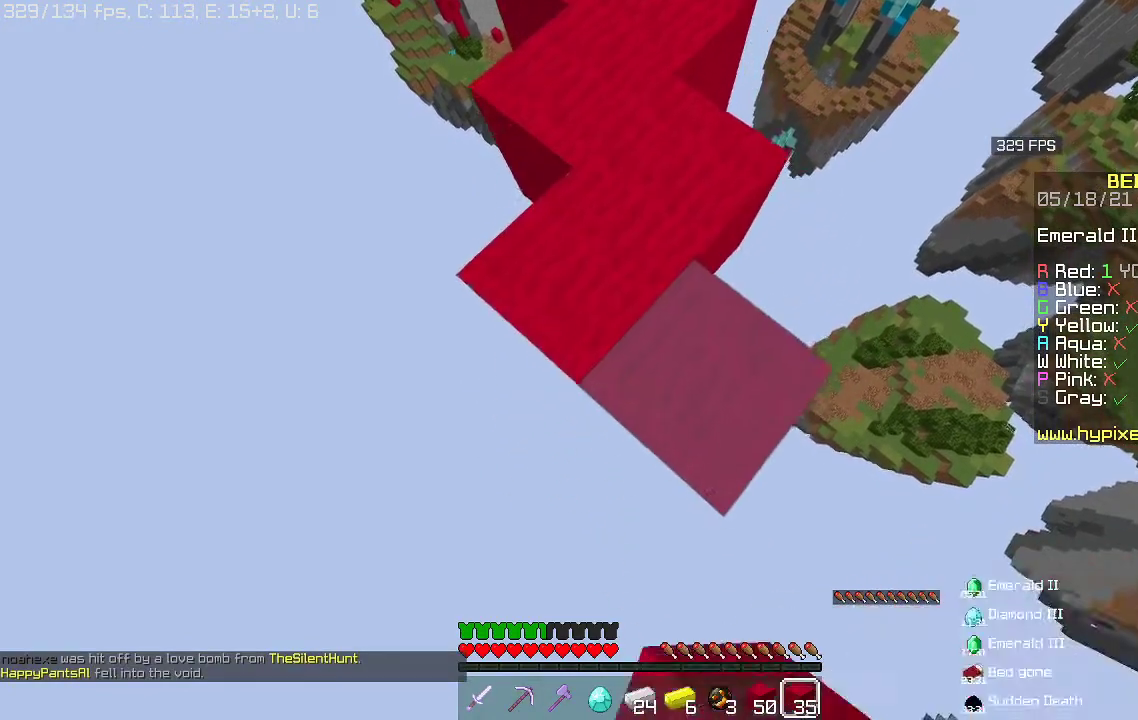
{"keys": ["s"], "mouse": ["right"], "events": [[200, "a", "up"]]}
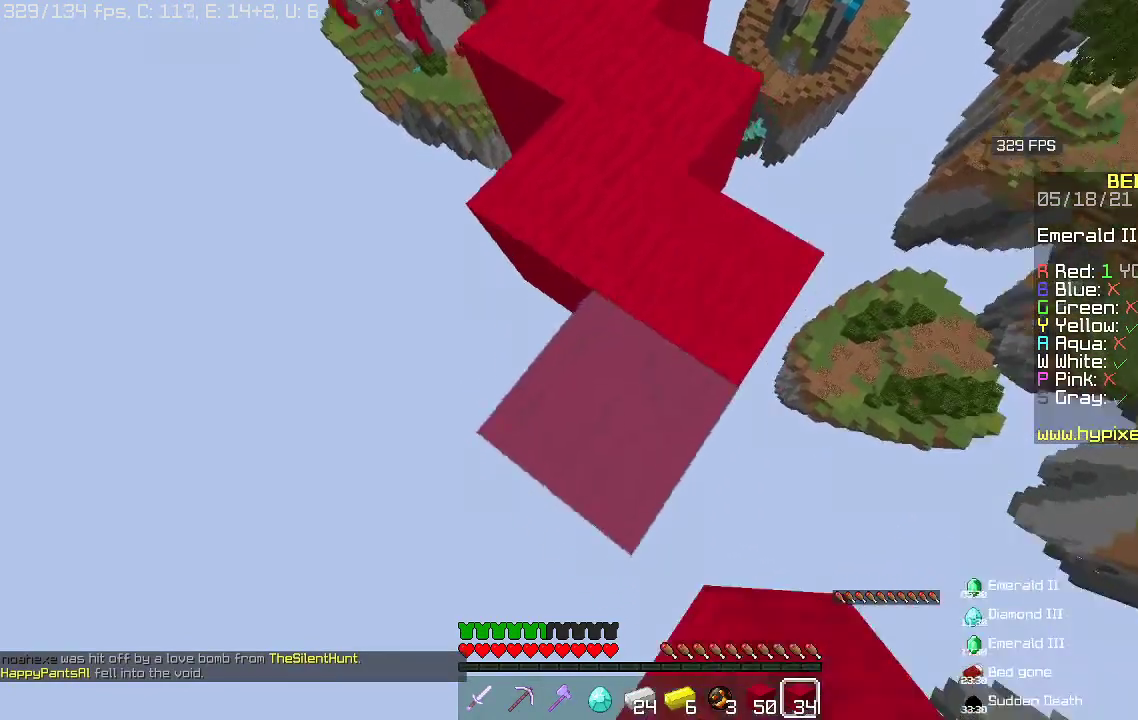
{"keys": ["a", "s"], "mouse": ["right"], "events": [[33, "d", "down"], [100, "d", "up"], [233, "s", "up"], [367, "a", "down"], [367, "s", "down"]]}
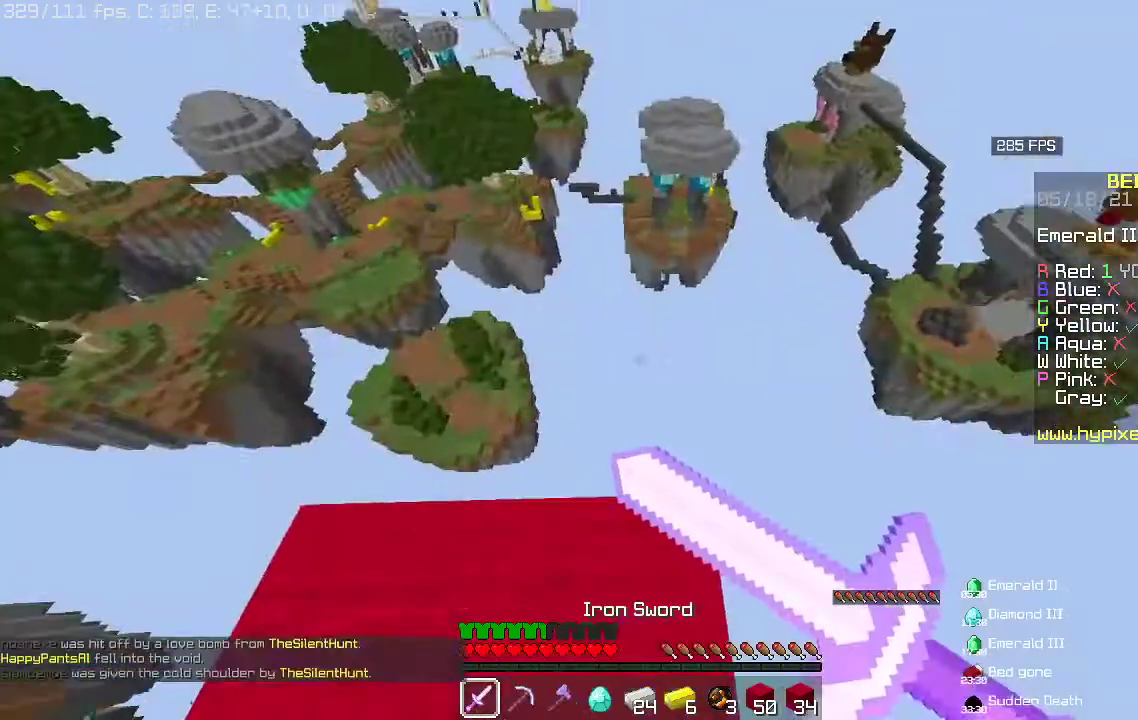
{"keys": [], "mouse": ["right"], "events": [[333, "a", "up"], [333, "s", "up"]]}
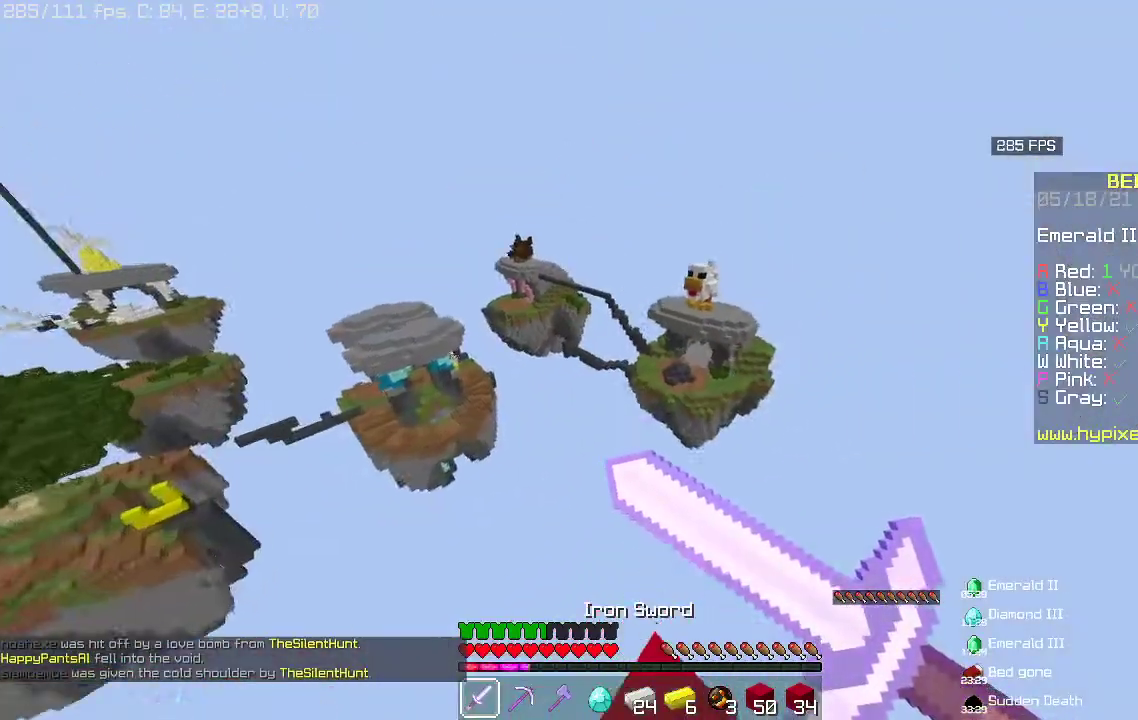
{"keys": [], "mouse": ["right"], "events": [[200, "space", "down"], [400, "space", "up"]]}
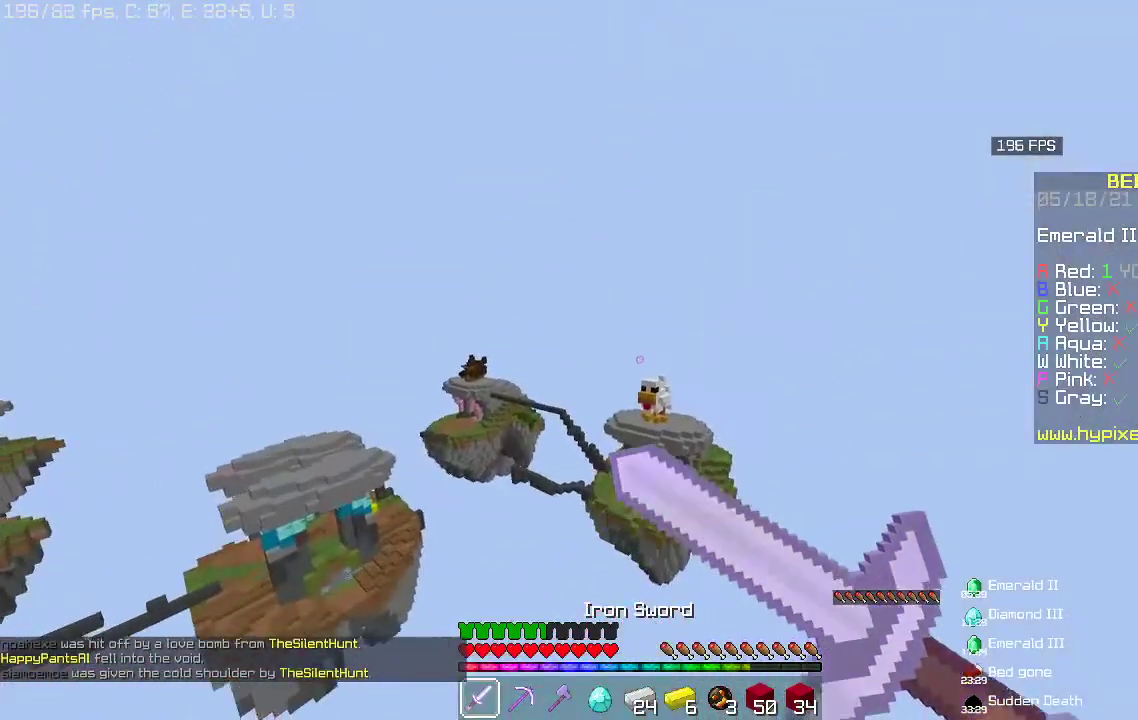
{"keys": ["w"], "mouse": [], "events": [[100, "w", "down"], [467, "mouse_right", "up"]]}
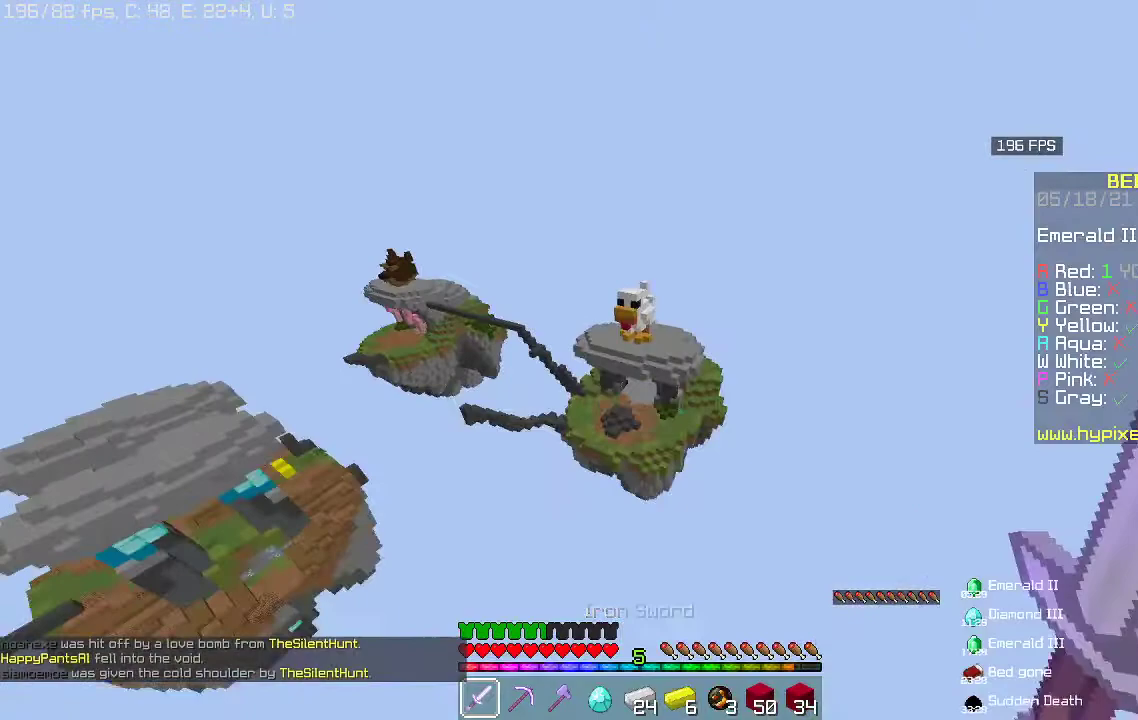
{"keys": ["w"], "mouse": [], "events": []}
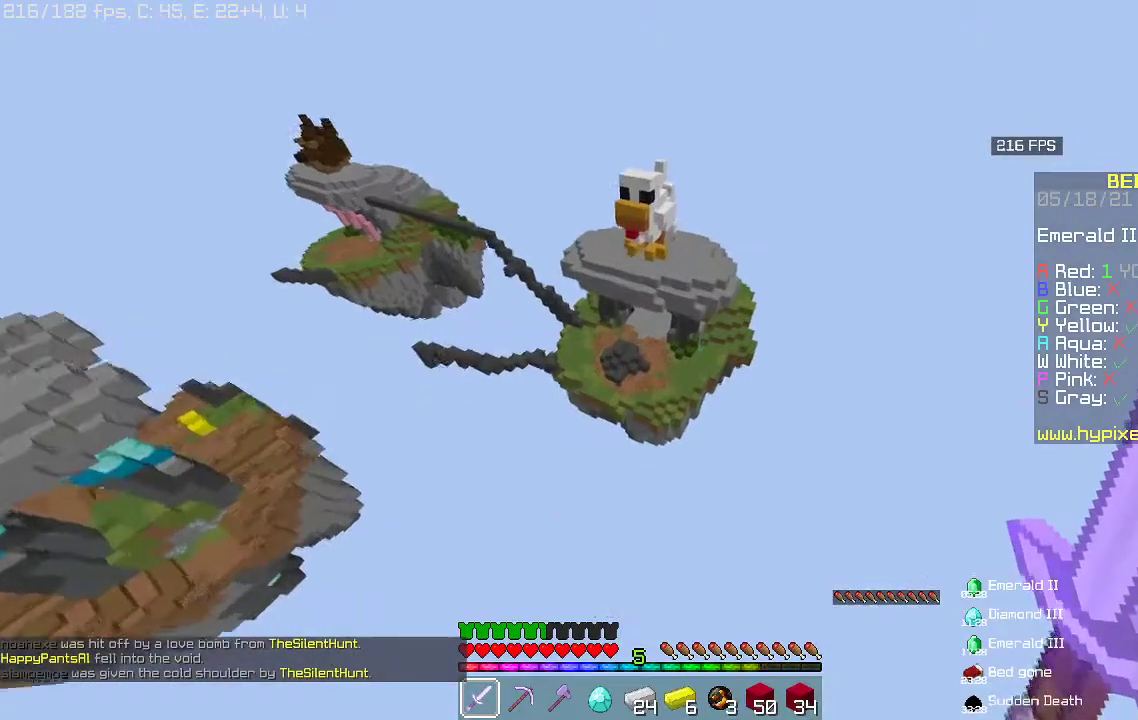
{"keys": ["w"], "mouse": [], "events": []}
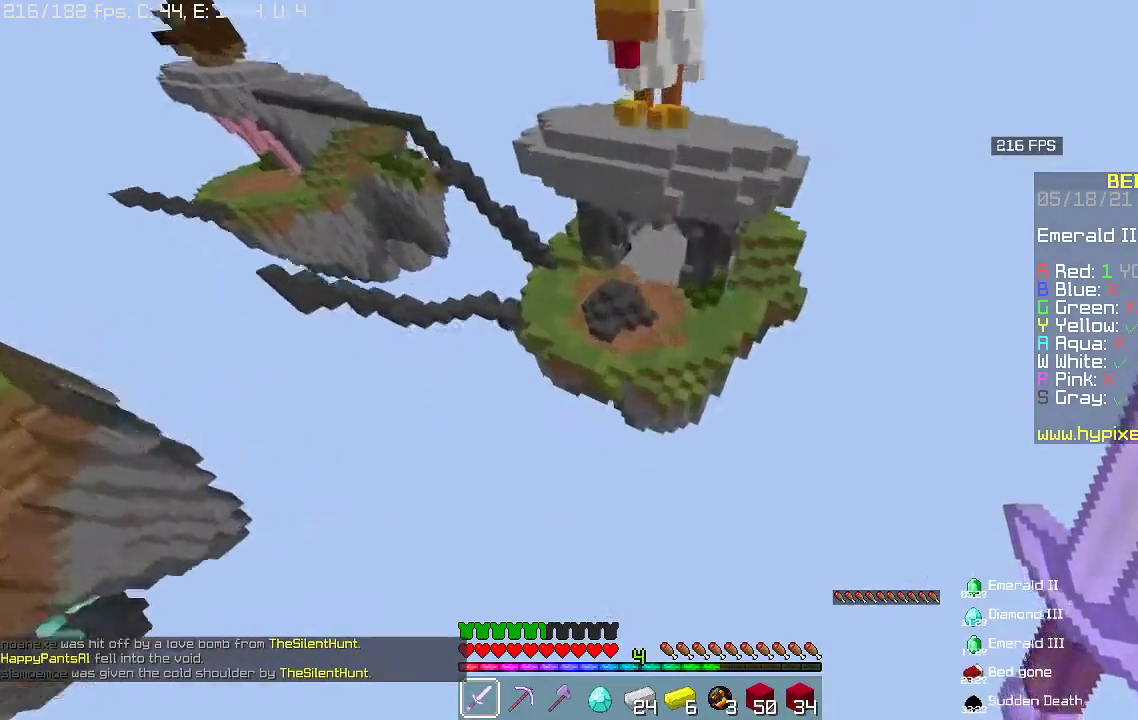
{"keys": ["w"], "mouse": [], "events": []}
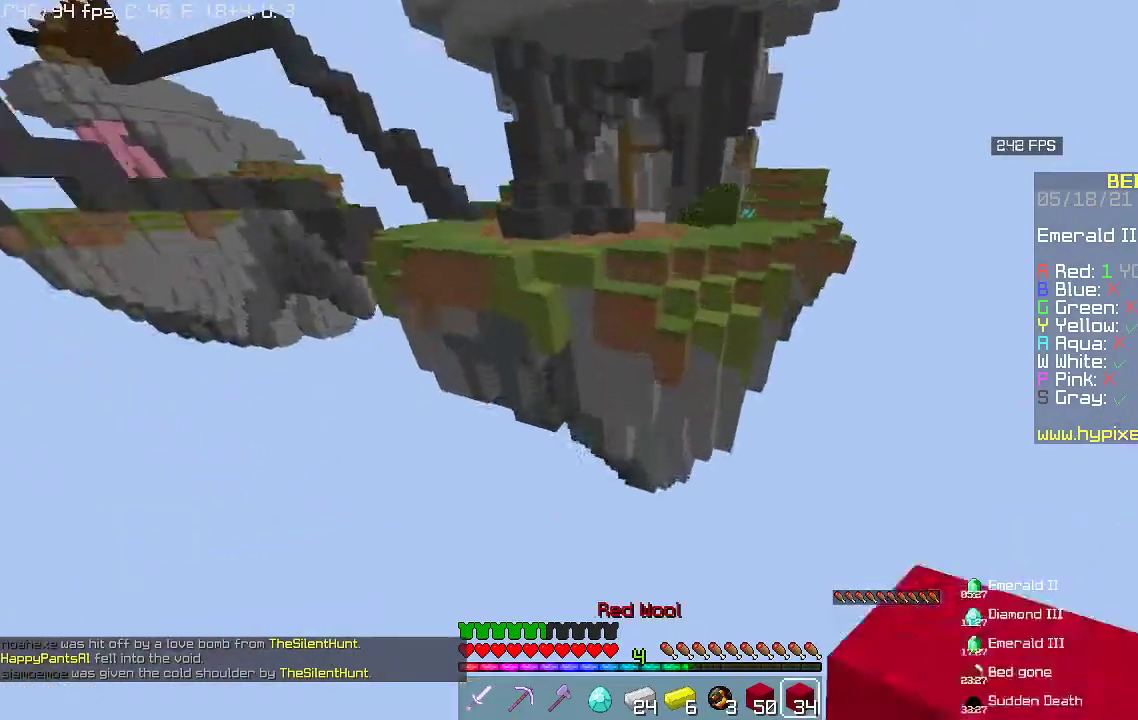
{"keys": [], "mouse": ["right"], "events": [[133, "mouse_right", "down"], [500, "w", "up"]]}
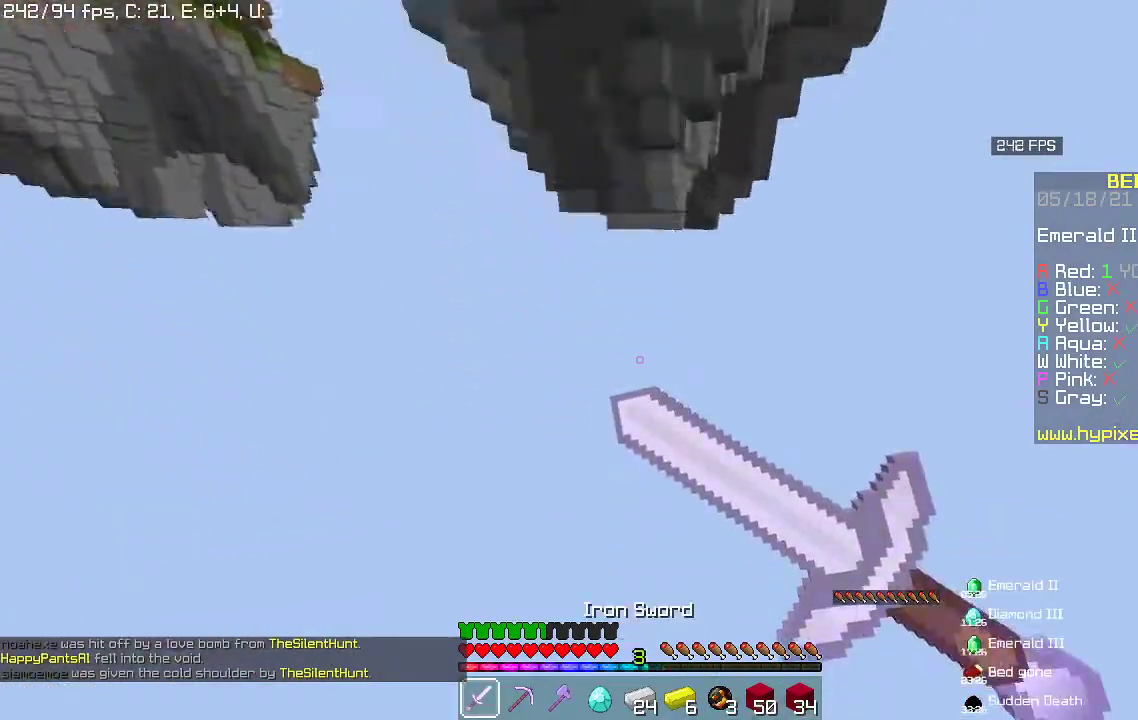
{"keys": [], "mouse": ["right"], "events": []}
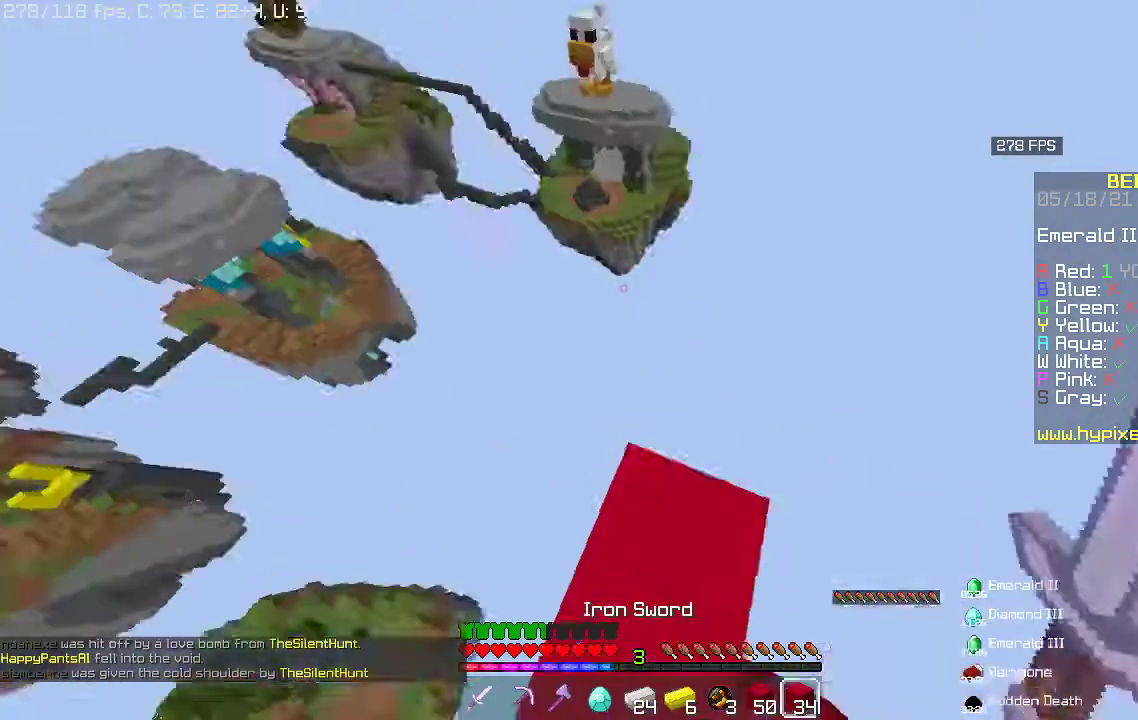
{"keys": ["a", "s"], "mouse": [], "events": [[67, "mouse_right", "up"], [267, "w", "down"], [300, "a", "down"], [467, "w", "up"], [500, "s", "down"]]}
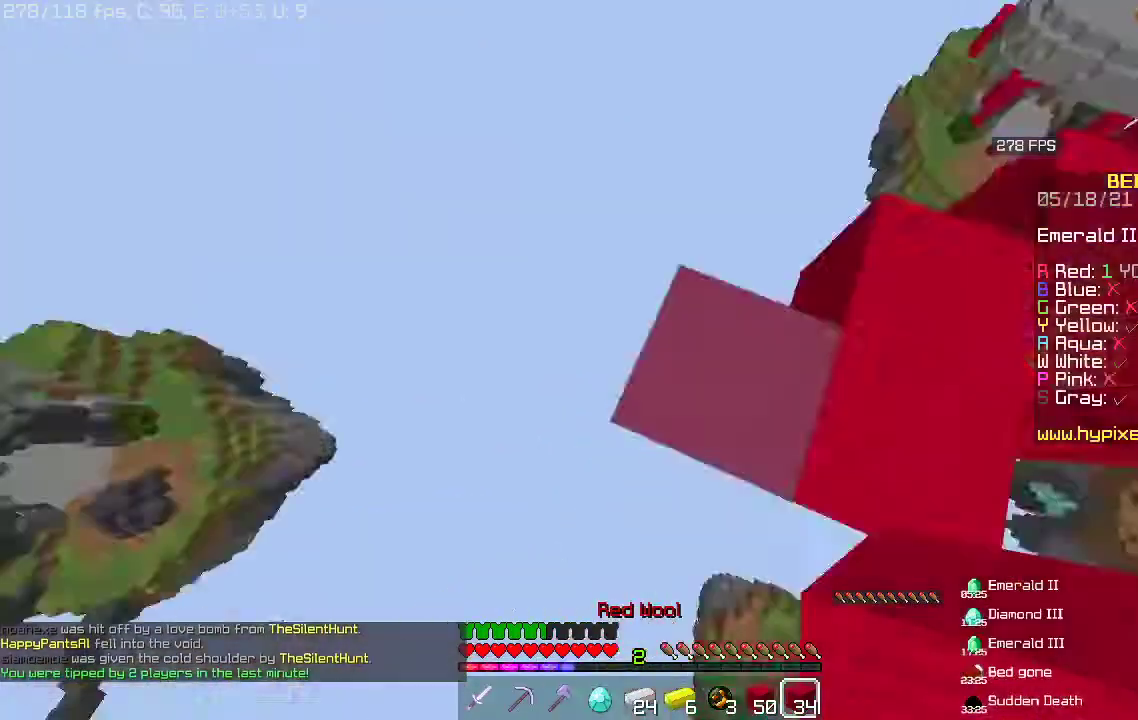
{"keys": ["s"], "mouse": ["right"], "events": [[167, "a", "up"], [400, "mouse_right", "down"]]}
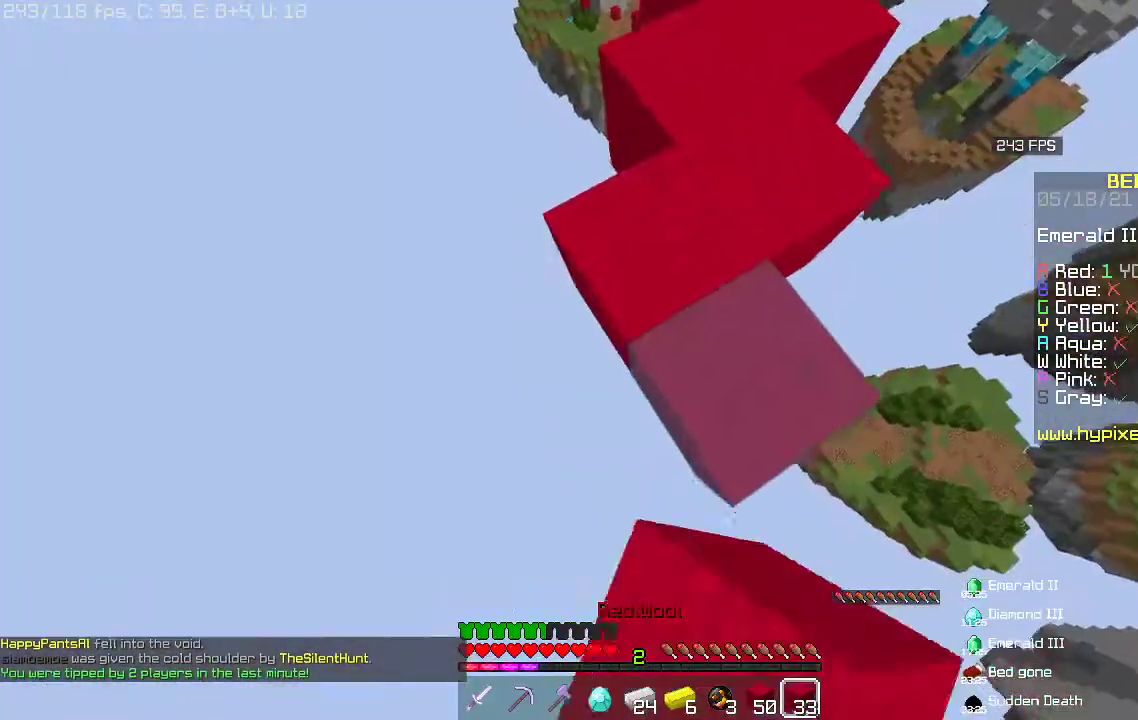
{"keys": ["s"], "mouse": ["right"], "events": []}
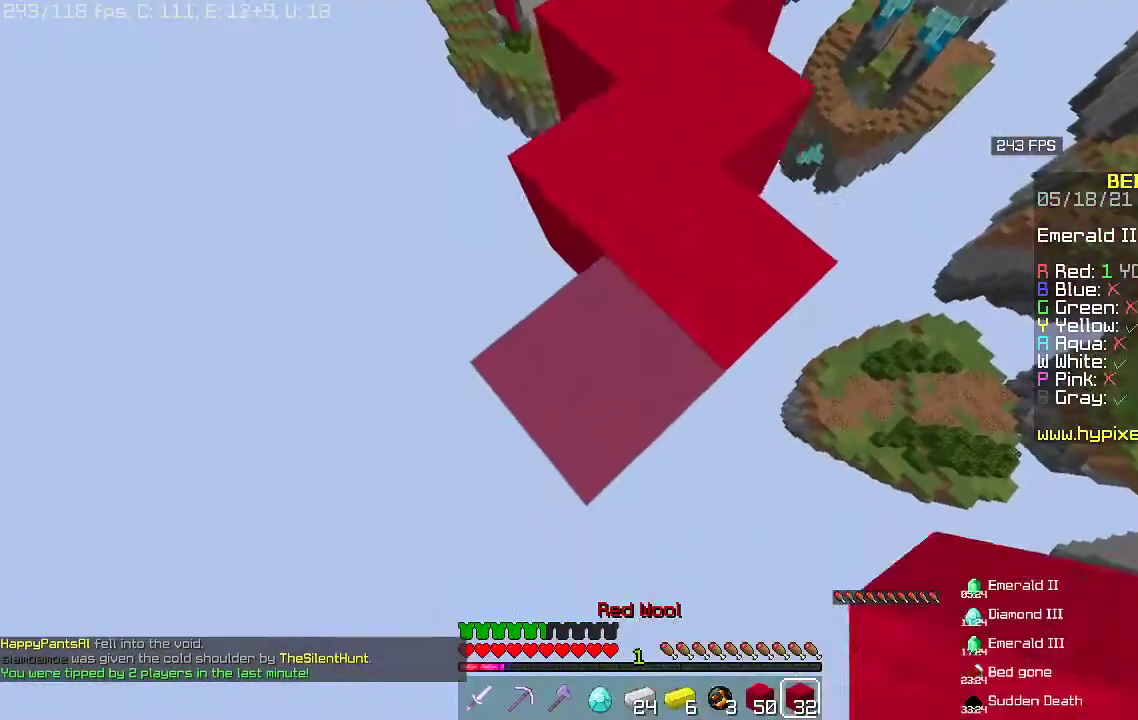
{"keys": ["s"], "mouse": ["right"], "events": []}
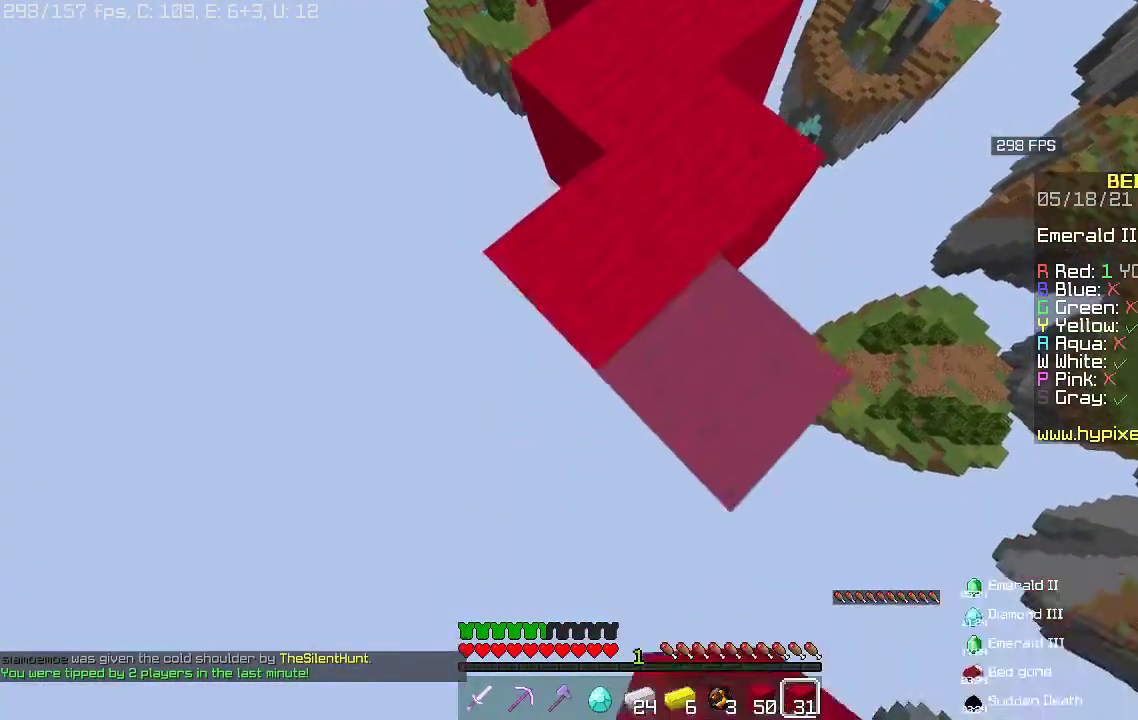
{"keys": ["s"], "mouse": ["right"], "events": []}
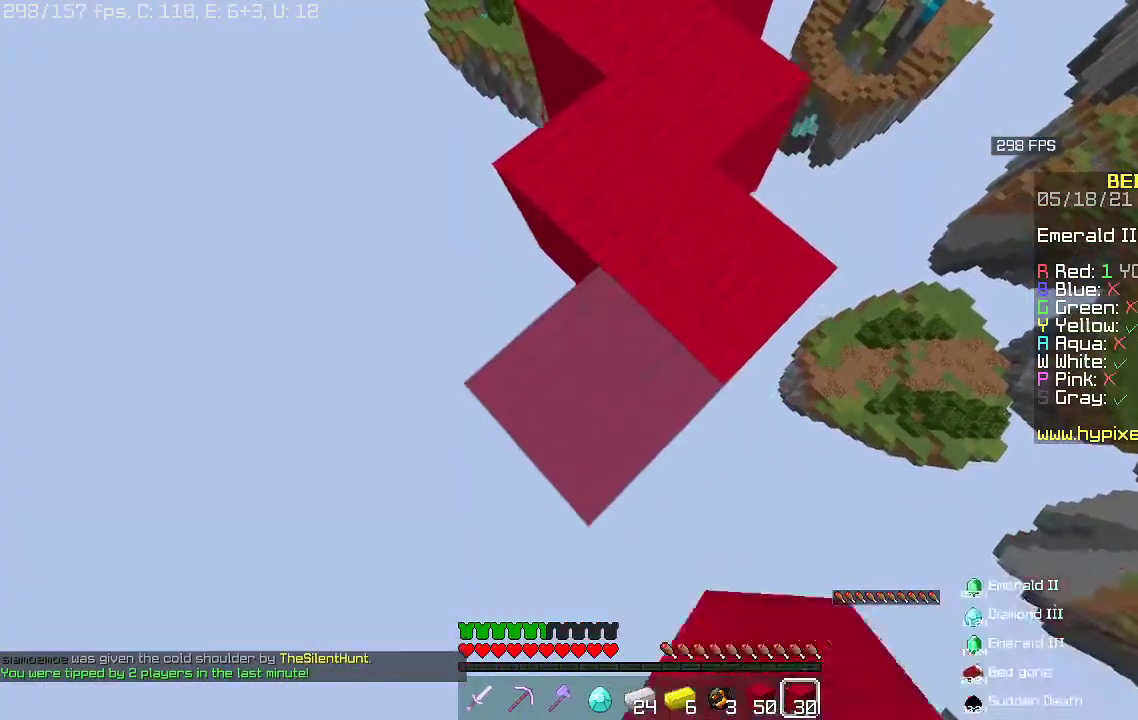
{"keys": ["s"], "mouse": ["right"], "events": []}
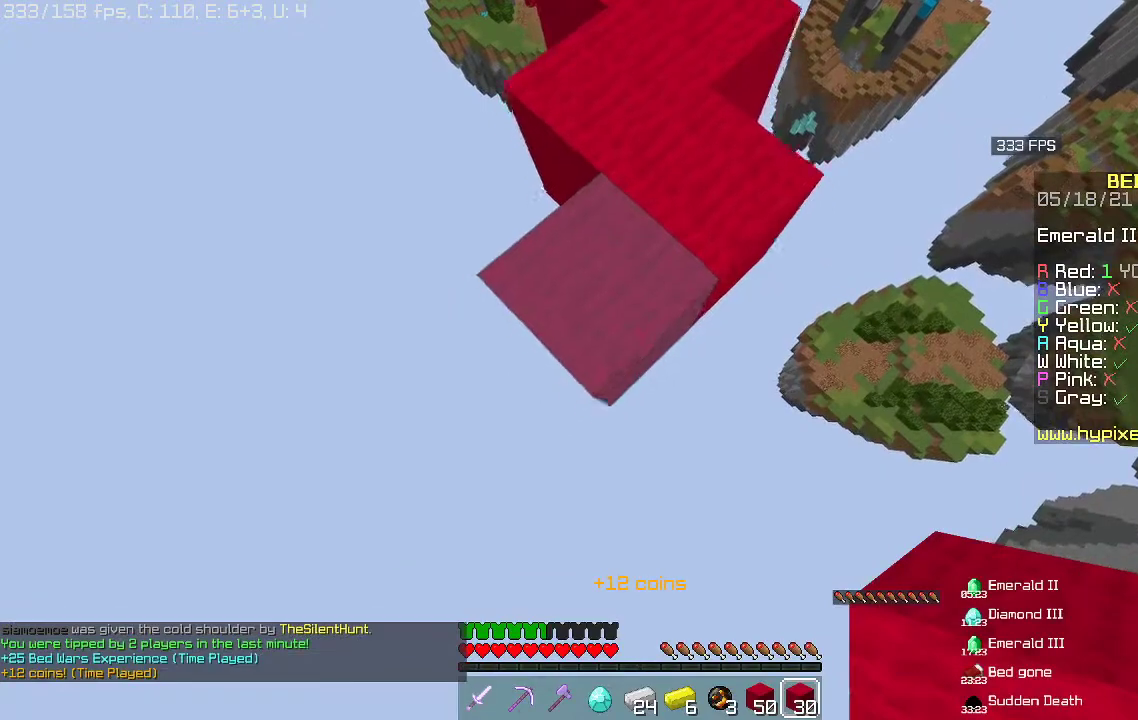
{"keys": ["s"], "mouse": ["right"], "events": []}
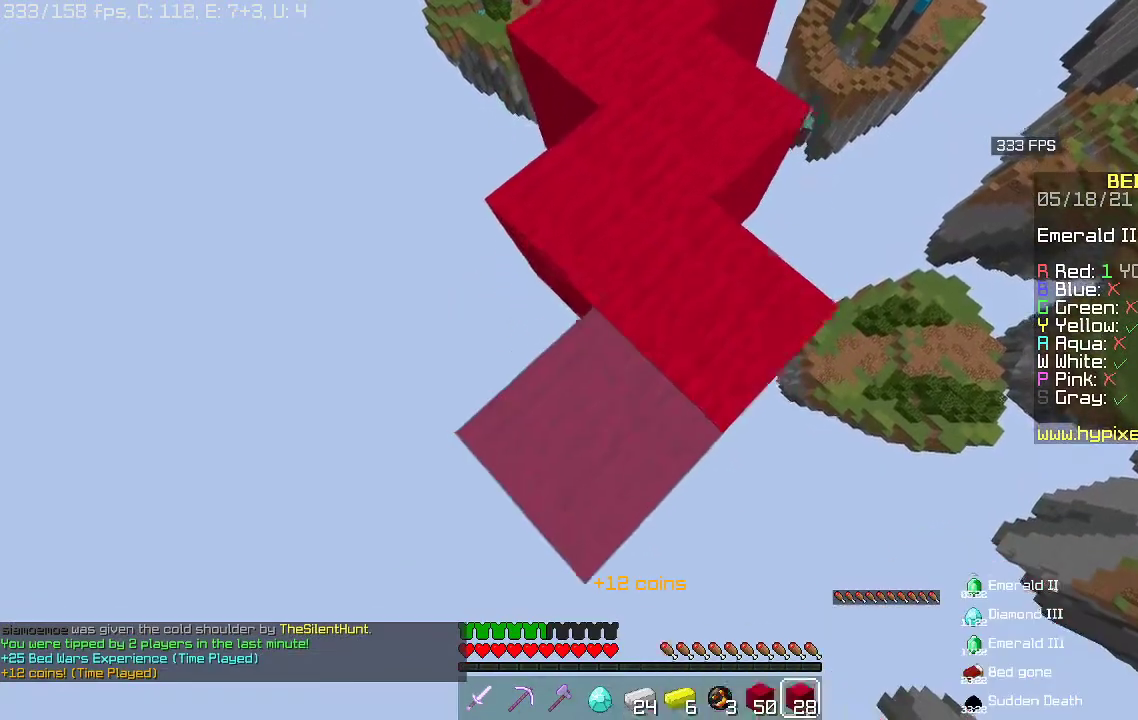
{"keys": ["s"], "mouse": ["right"], "events": []}
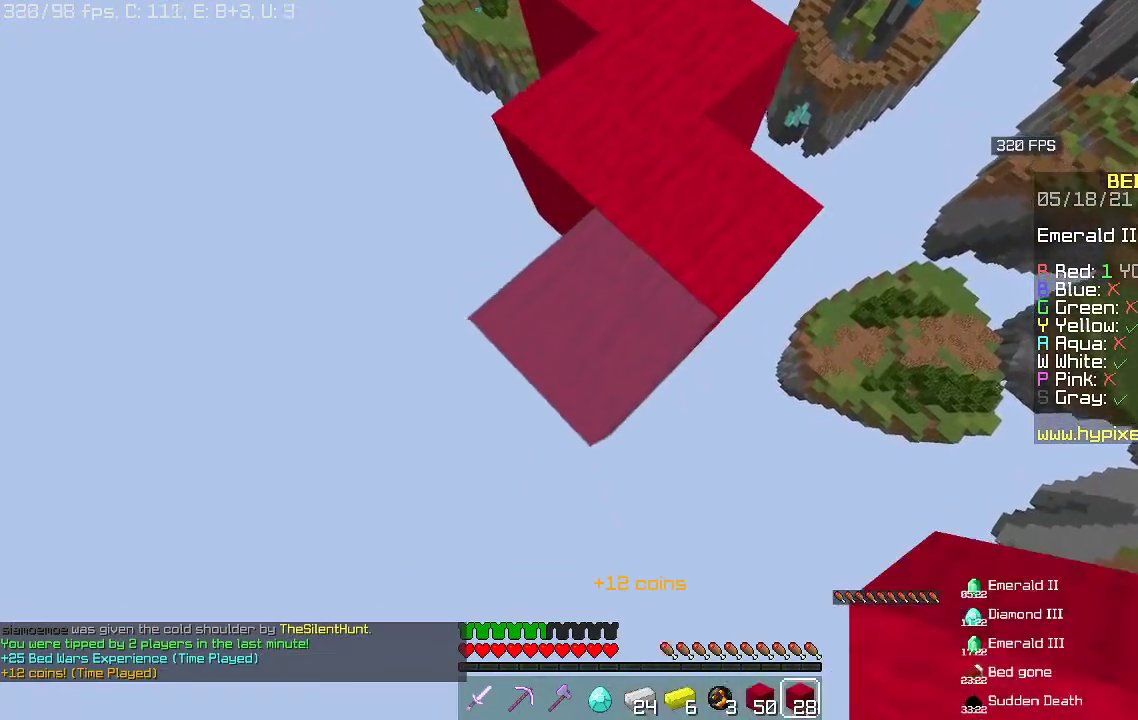
{"keys": ["s"], "mouse": ["right"], "events": []}
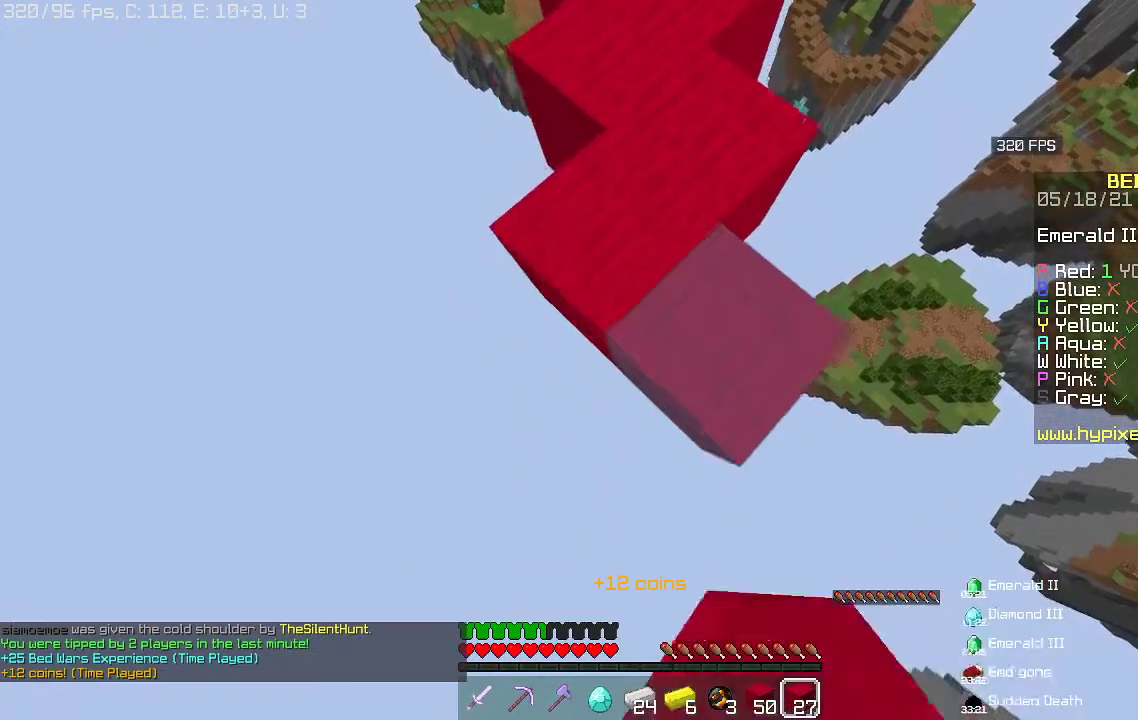
{"keys": ["s"], "mouse": ["right"], "events": []}
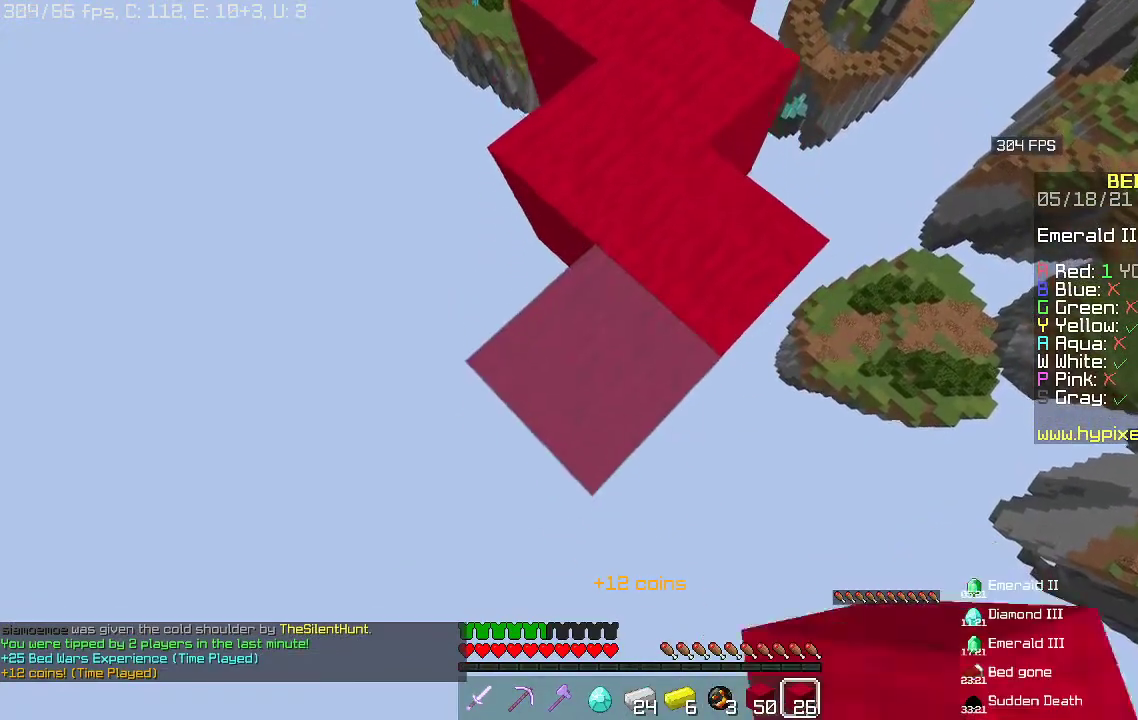
{"keys": ["s"], "mouse": ["right"], "events": [[233, "d", "down"], [367, "d", "up"]]}
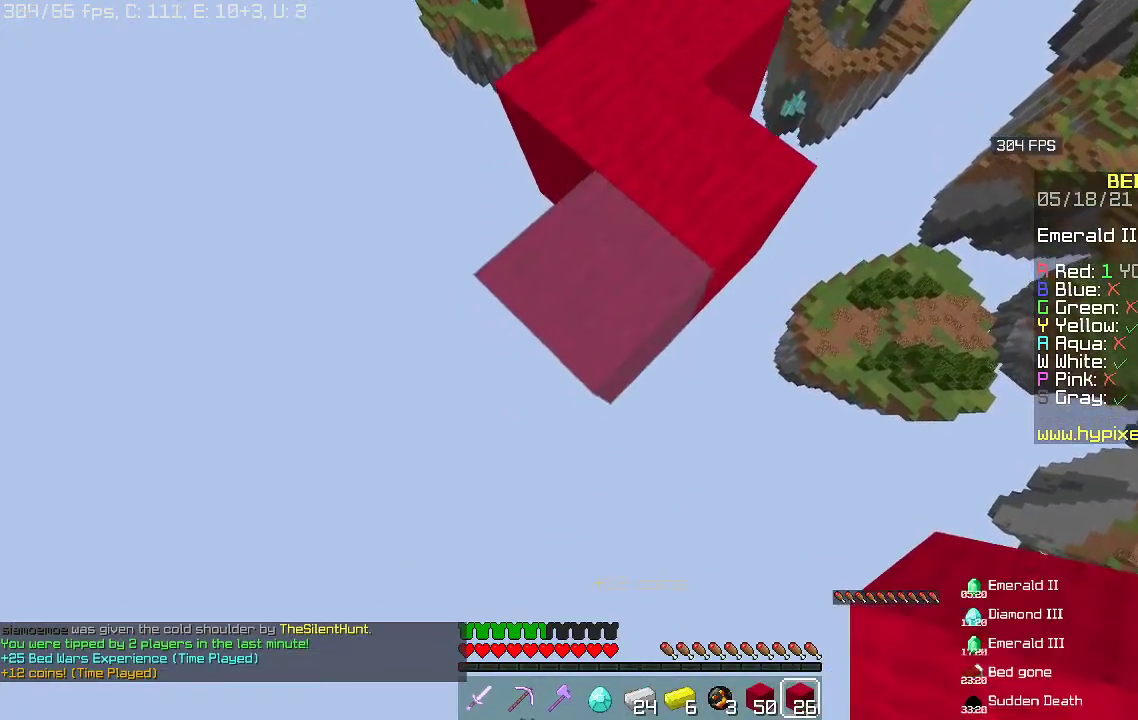
{"keys": ["s"], "mouse": ["right"], "events": []}